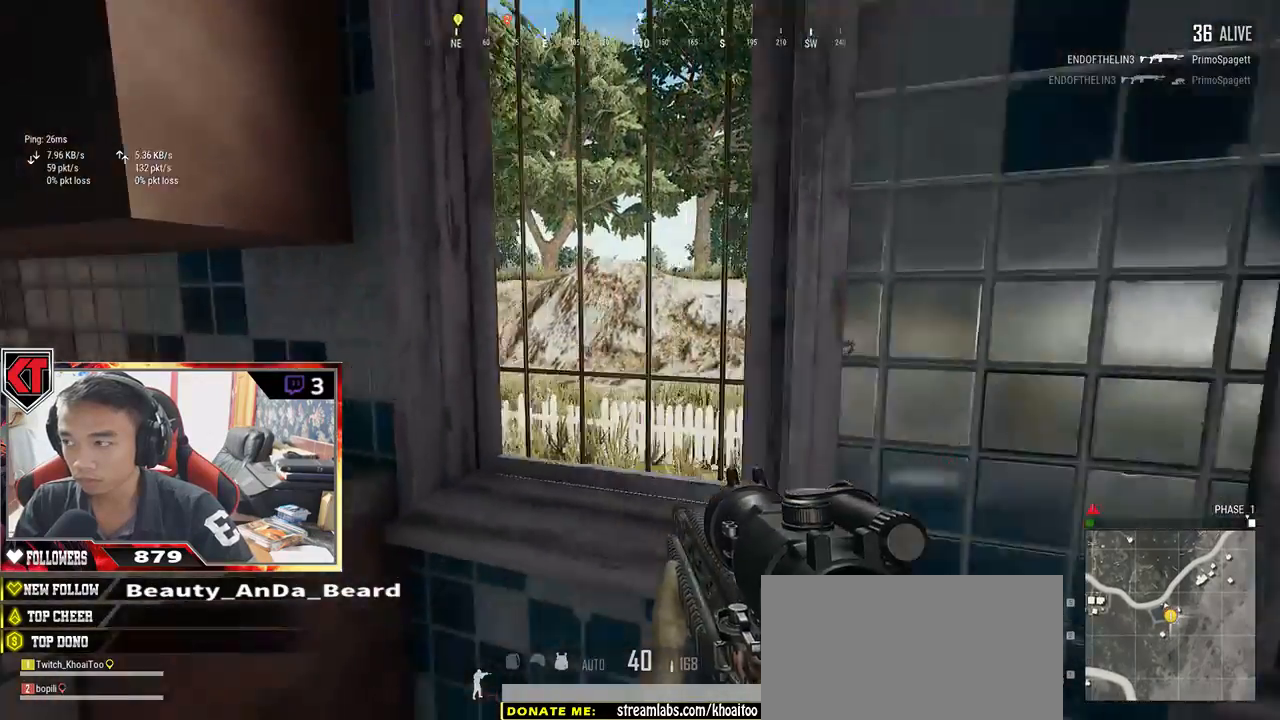
Gameplay with keyboard and mouse; each line is a JSON object with the keys and mouse buttons held at the frame after it. "events" lists presses ("down") and releases ("up") of "a", "c", "ctrl", "d", "e", "f", "q", "r", "s", "shift", "space", "tab", "v", "w", "x", "z", "mouse_left", "mouse_wheel" and "mouse_right" between this image and that frame as [ms after this image, input, new state], when the widget could be followed in between. "mouse_left", "mouse_wheel", "mouse_right" = the "left", "wheel", "right" buttons of the "mouse" list. No other keys are recorded. "wheel" means that the mouse wheel is clicked or scrolled. Mouse movement is not recorded.
{"keys": [], "mouse": [], "events": [[233, "w", "down"], [383, "w", "up"], [500, "d", "up"]]}
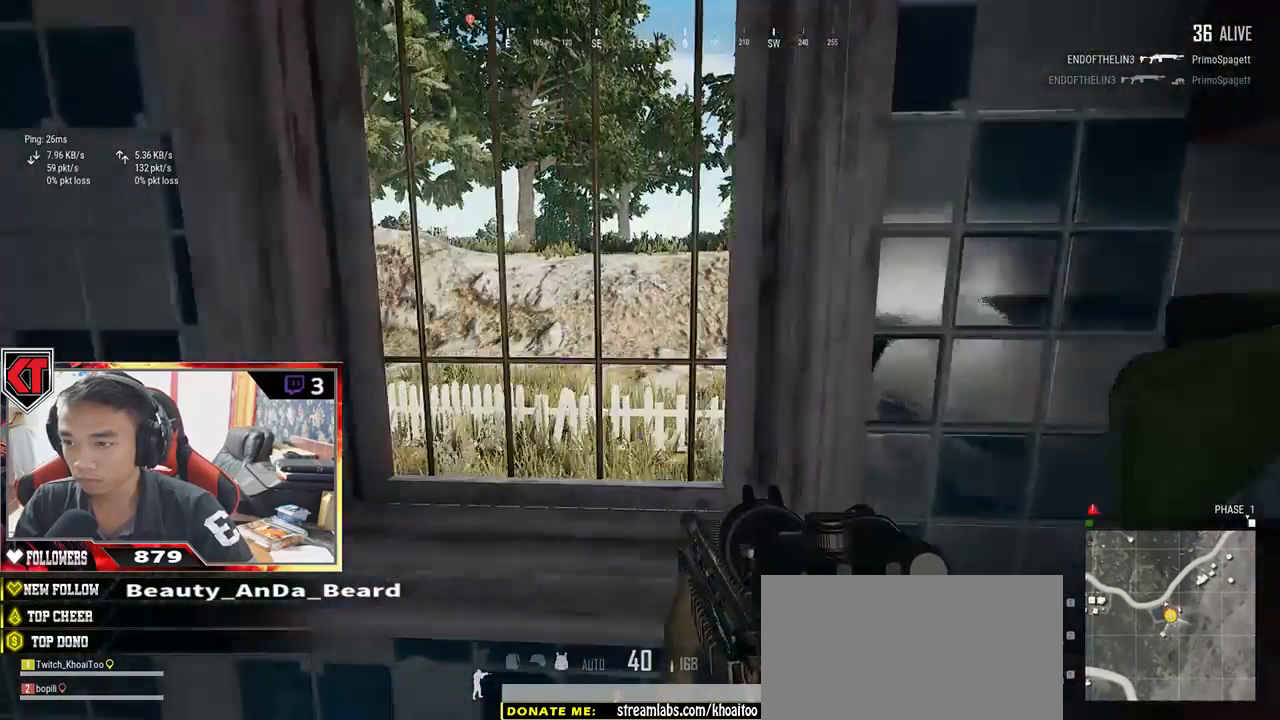
{"keys": ["a"], "mouse": [], "events": [[50, "a", "down"]]}
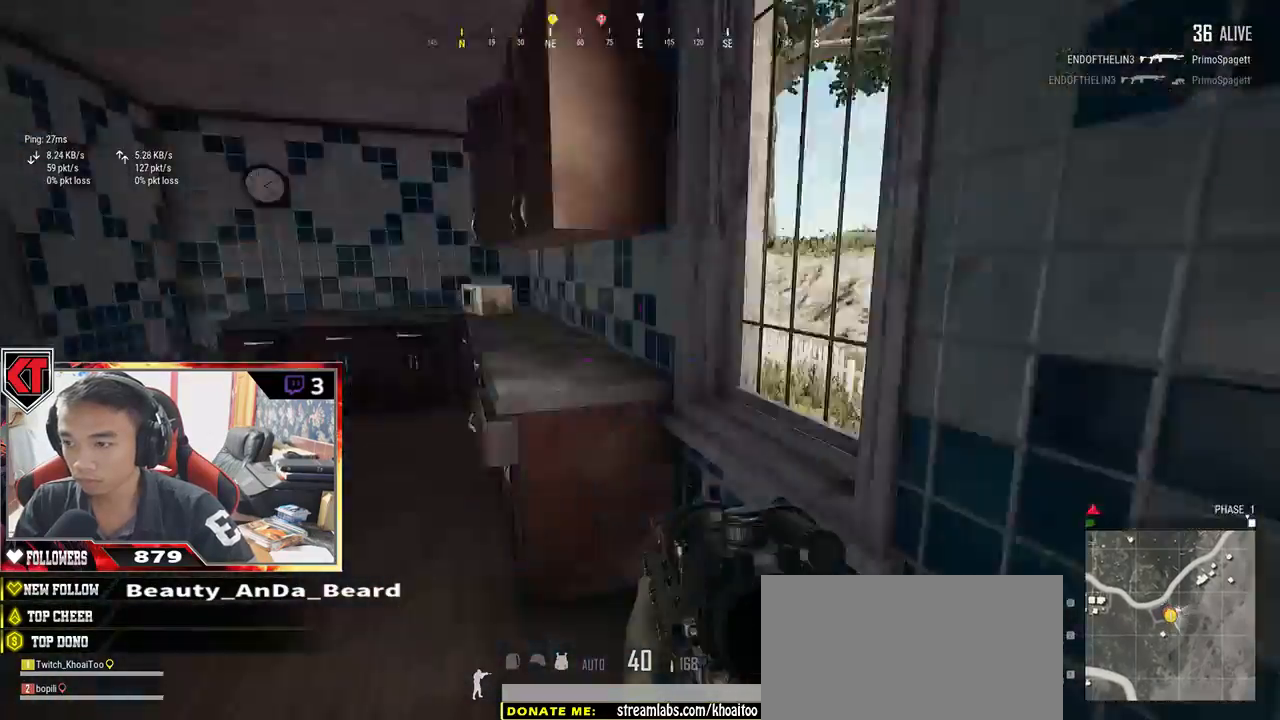
{"keys": ["w"], "mouse": [], "events": [[283, "w", "down"], [367, "a", "up"]]}
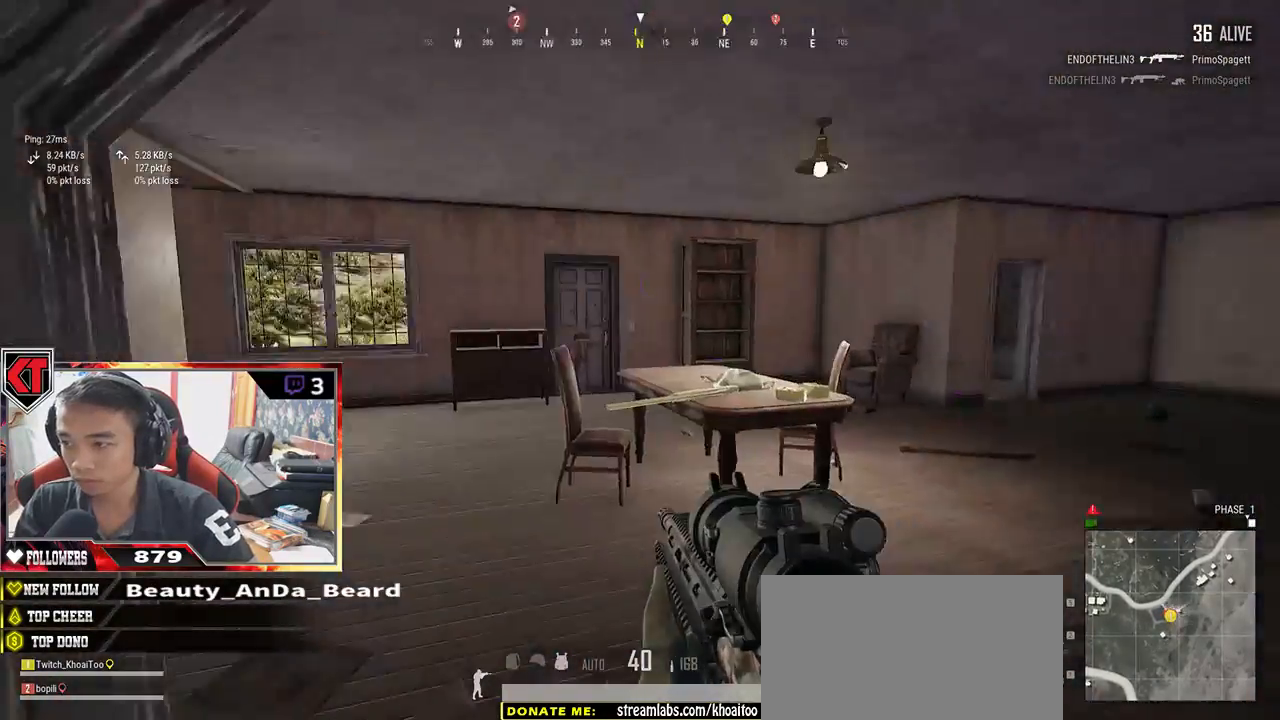
{"keys": ["a"], "mouse": [], "events": [[400, "w", "up"], [417, "a", "down"]]}
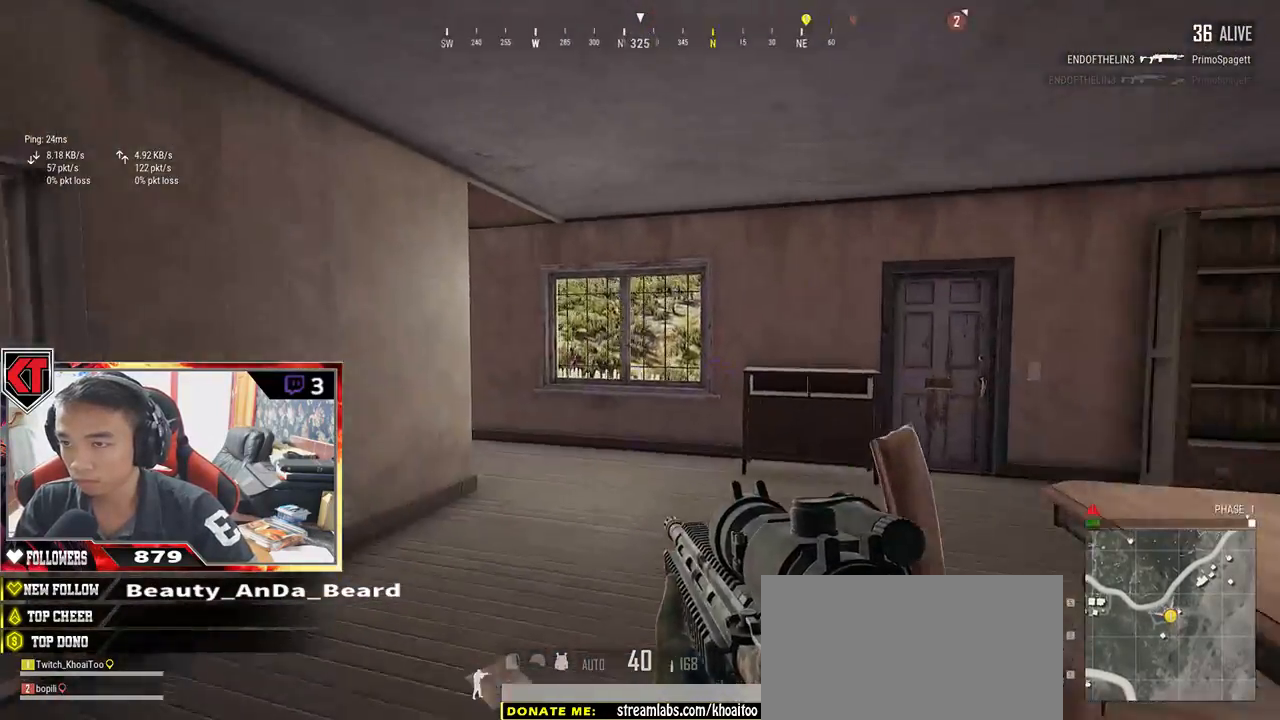
{"keys": ["a"], "mouse": [], "events": []}
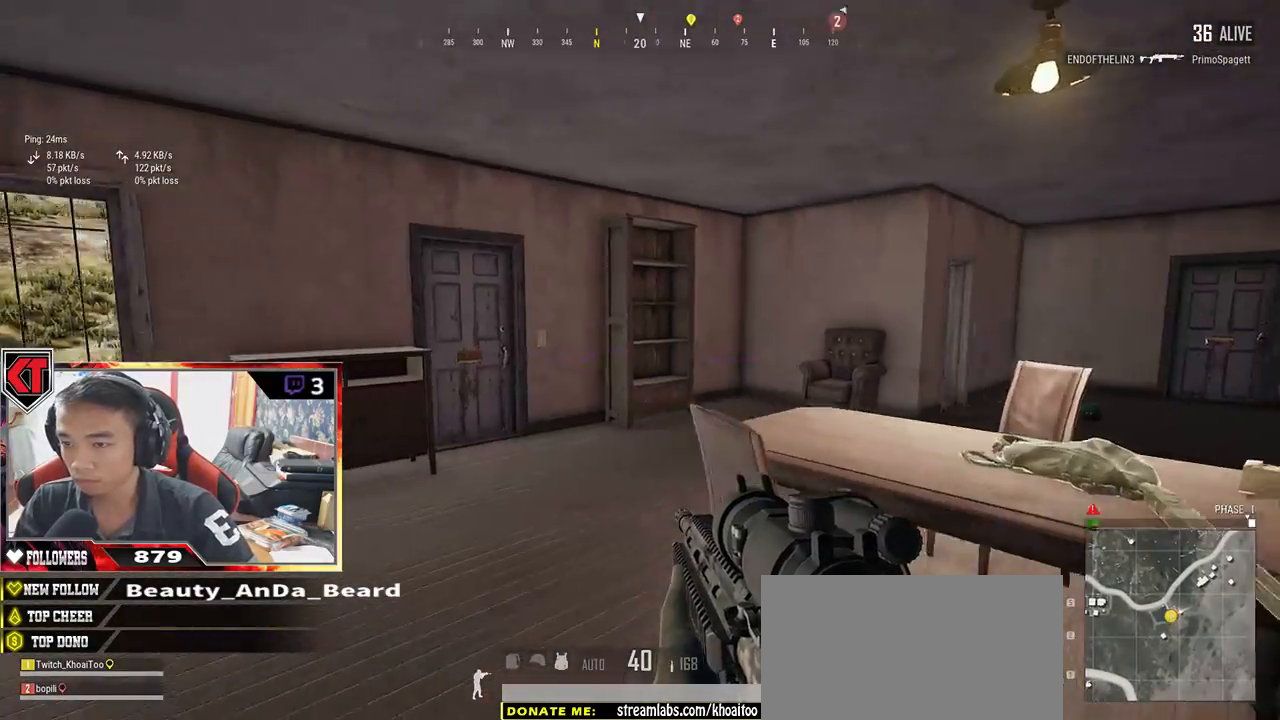
{"keys": ["d"], "mouse": [], "events": [[50, "a", "up"], [200, "s", "down"], [317, "d", "down"], [350, "s", "up"]]}
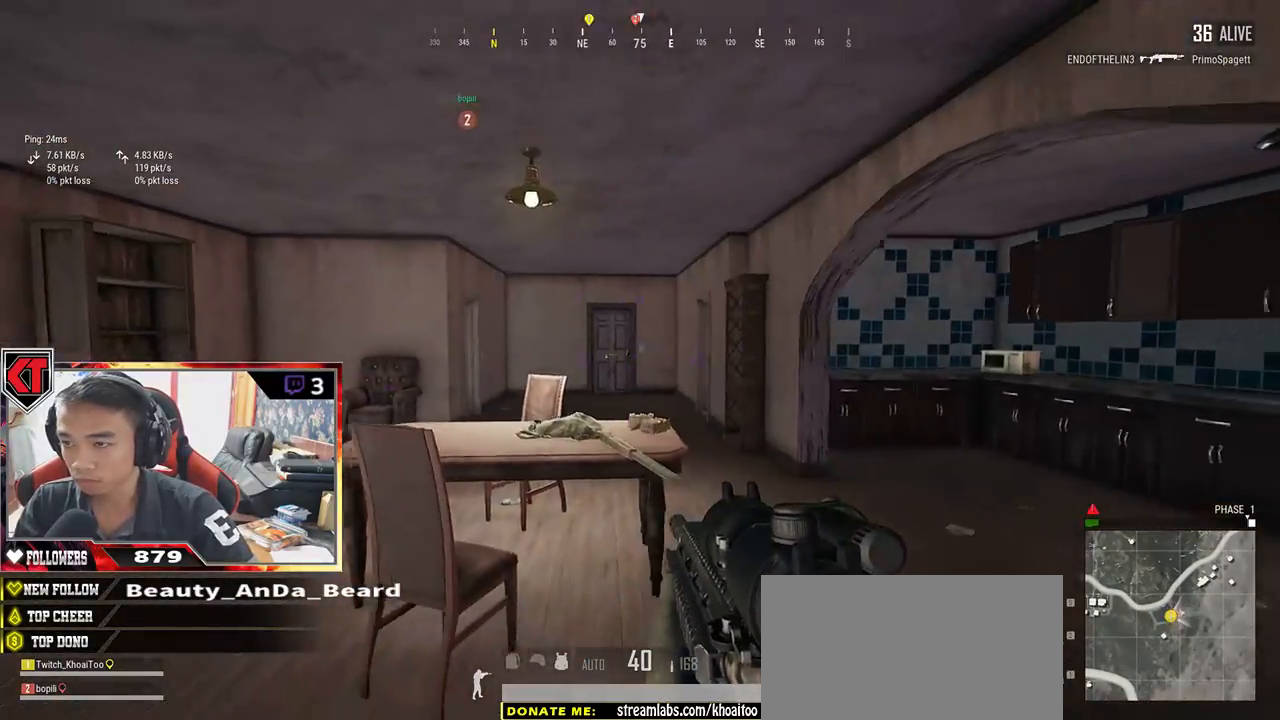
{"keys": ["w"], "mouse": [], "events": [[50, "w", "down"], [133, "d", "up"]]}
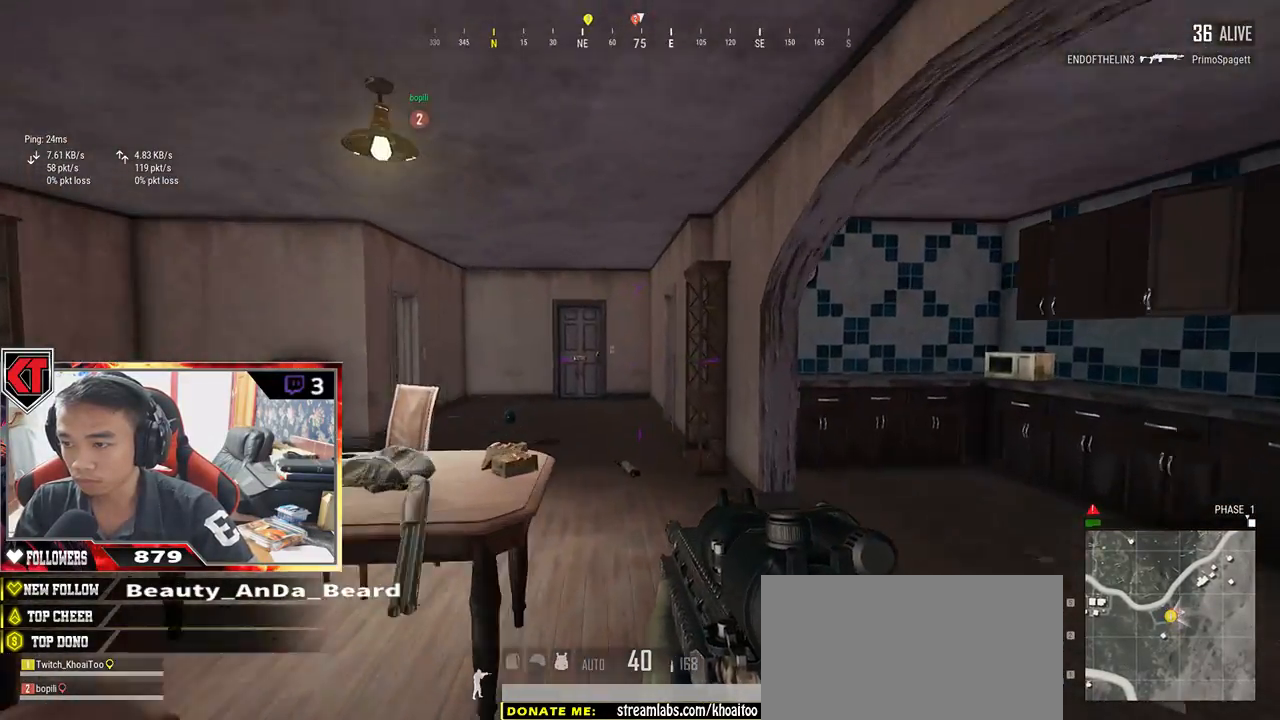
{"keys": ["w"], "mouse": [], "events": []}
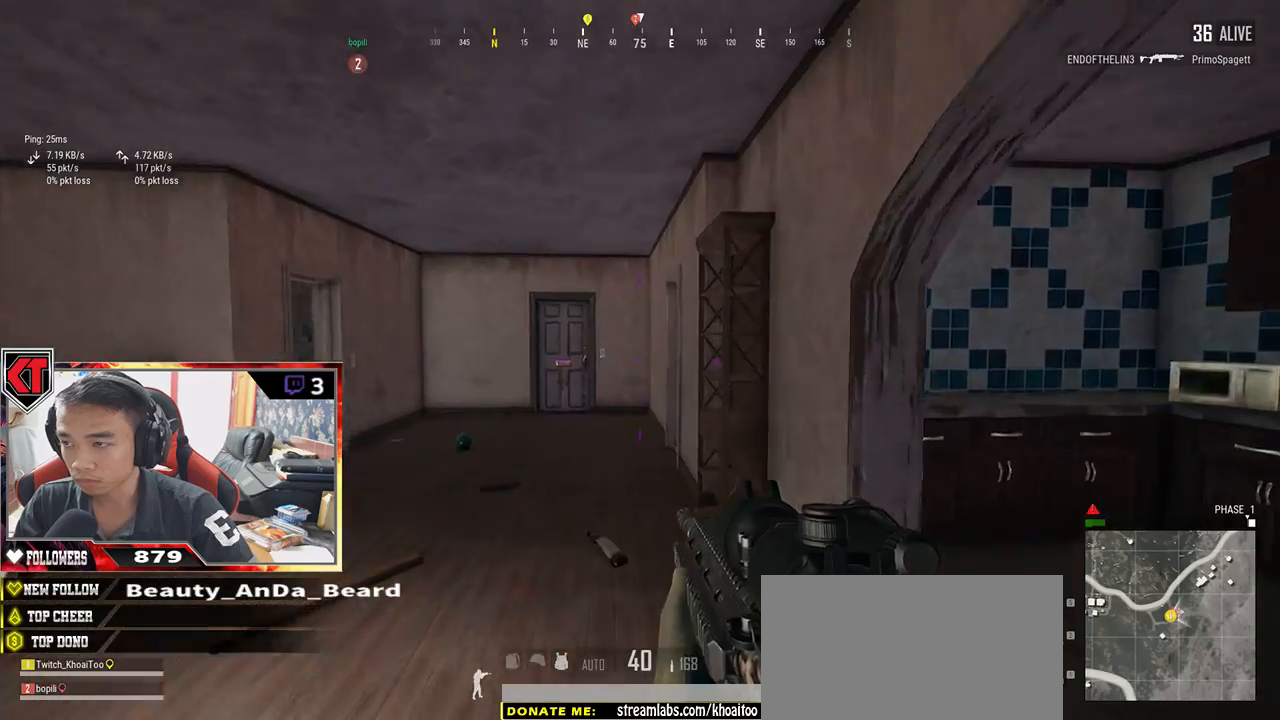
{"keys": ["w"], "mouse": [], "events": []}
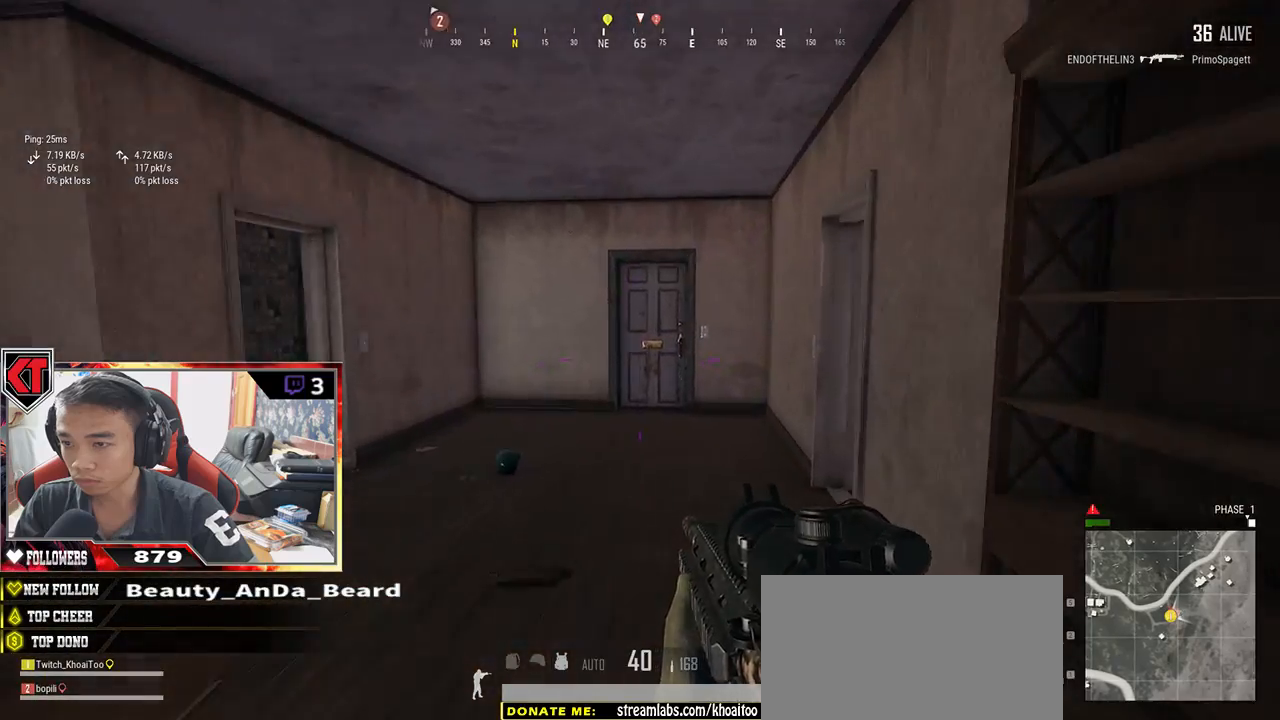
{"keys": ["w"], "mouse": [], "events": []}
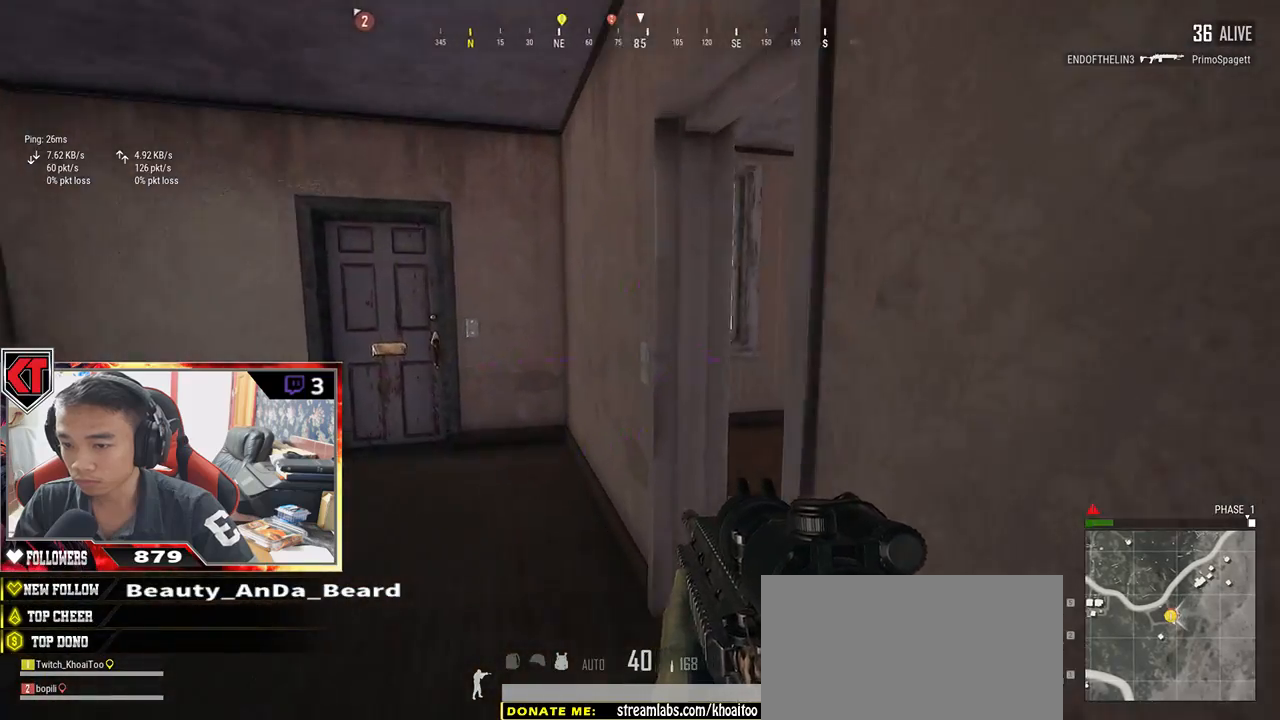
{"keys": ["d", "w"], "mouse": [], "events": [[217, "d", "down"]]}
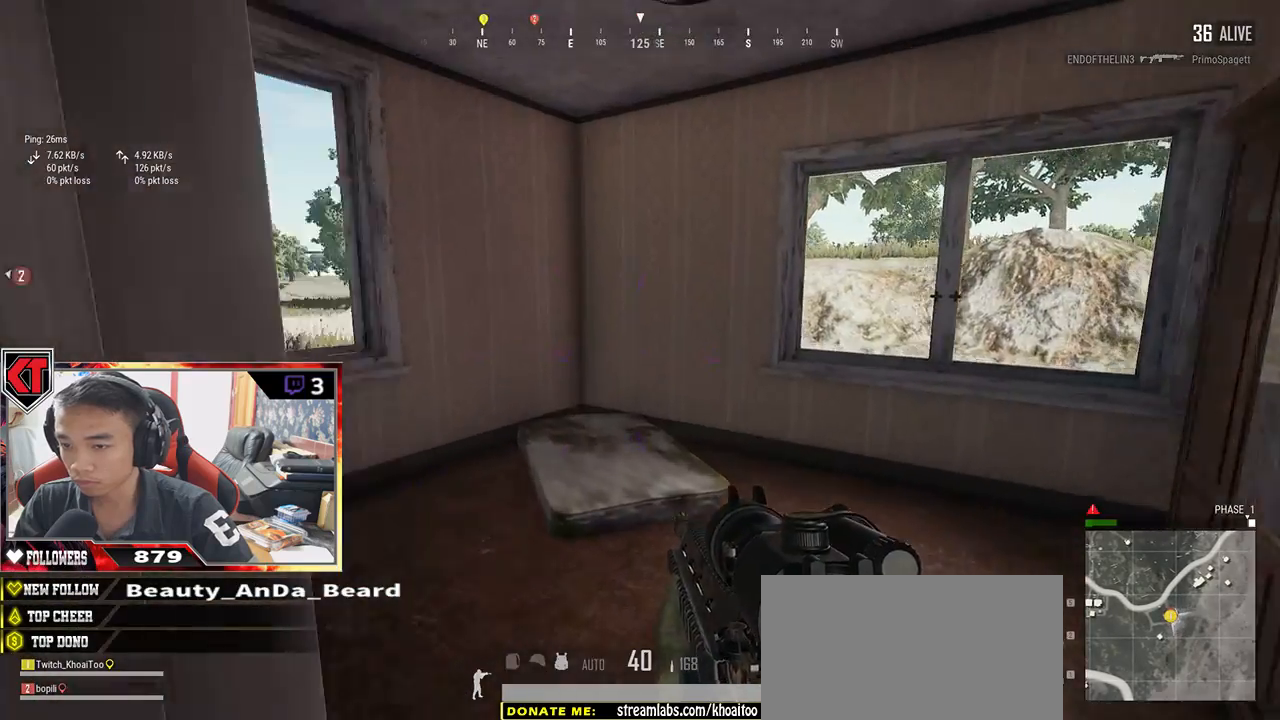
{"keys": ["d"], "mouse": [], "events": [[467, "w", "up"]]}
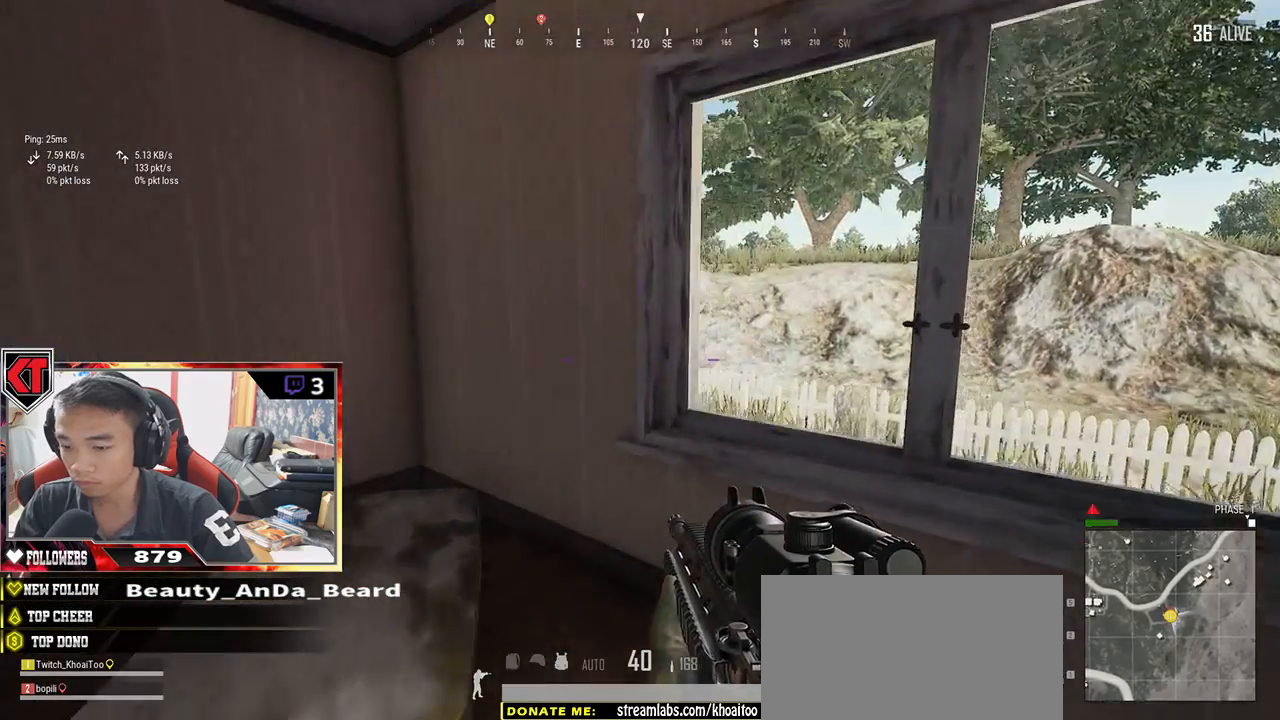
{"keys": ["a"], "mouse": [], "events": [[200, "s", "down"], [267, "d", "up"], [300, "a", "down"], [367, "s", "up"]]}
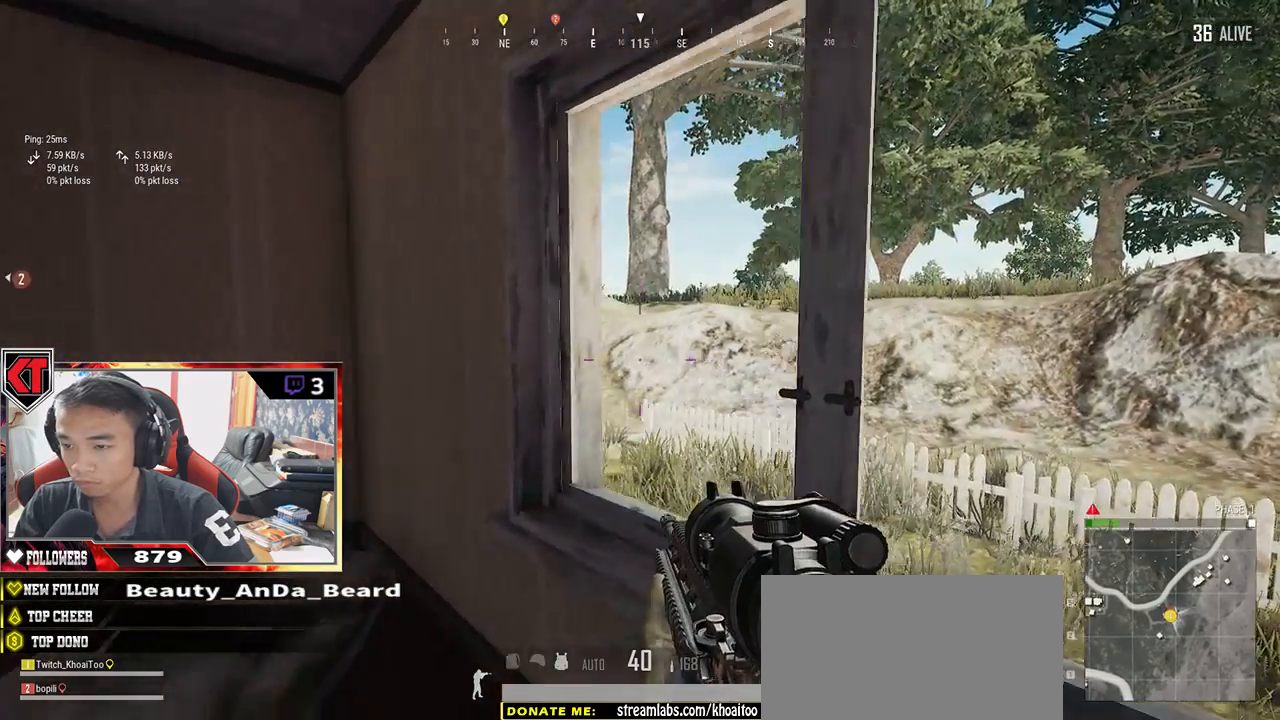
{"keys": ["w"], "mouse": [], "events": [[450, "w", "down"], [500, "a", "up"]]}
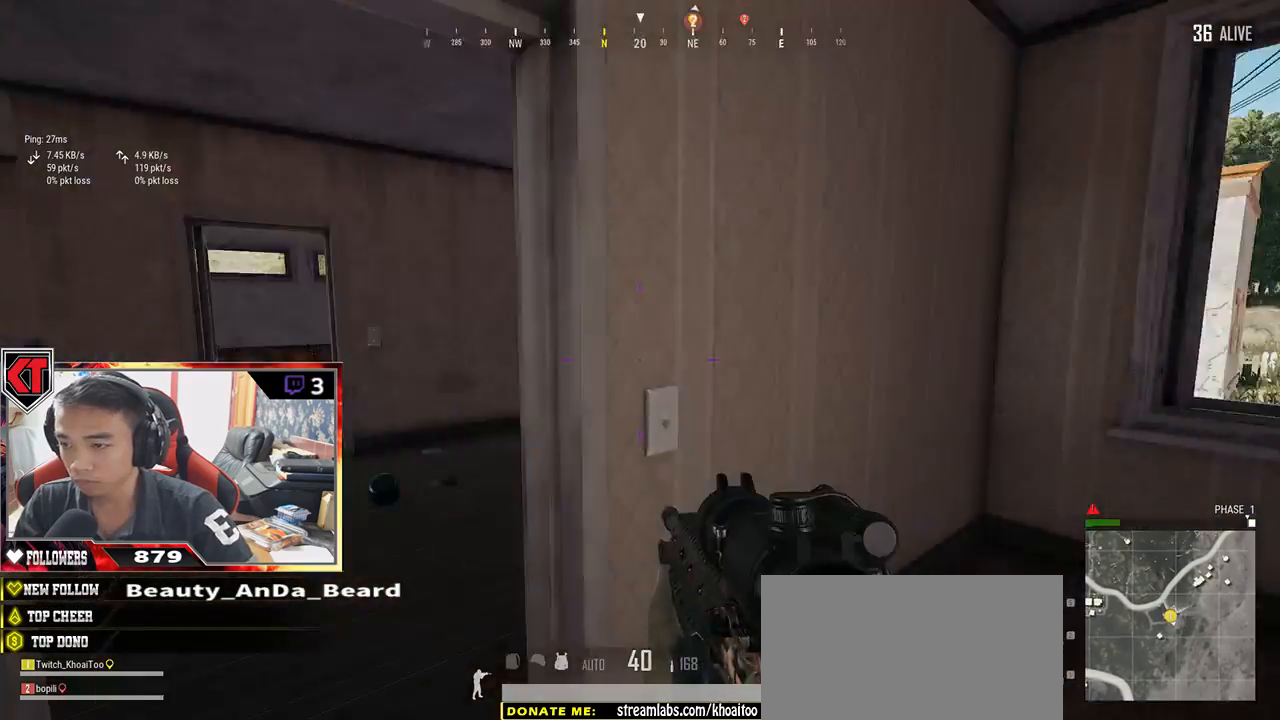
{"keys": ["w"], "mouse": [], "events": []}
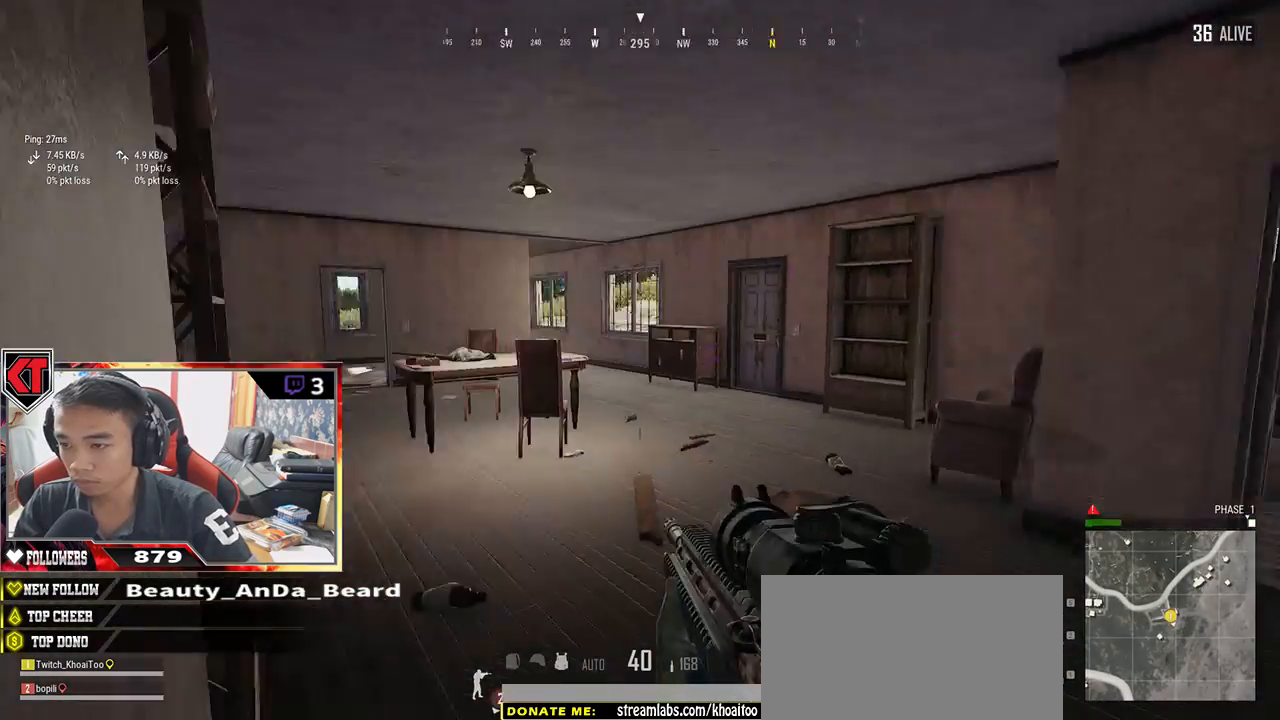
{"keys": ["shift", "w"], "mouse": [], "events": [[100, "shift", "down"]]}
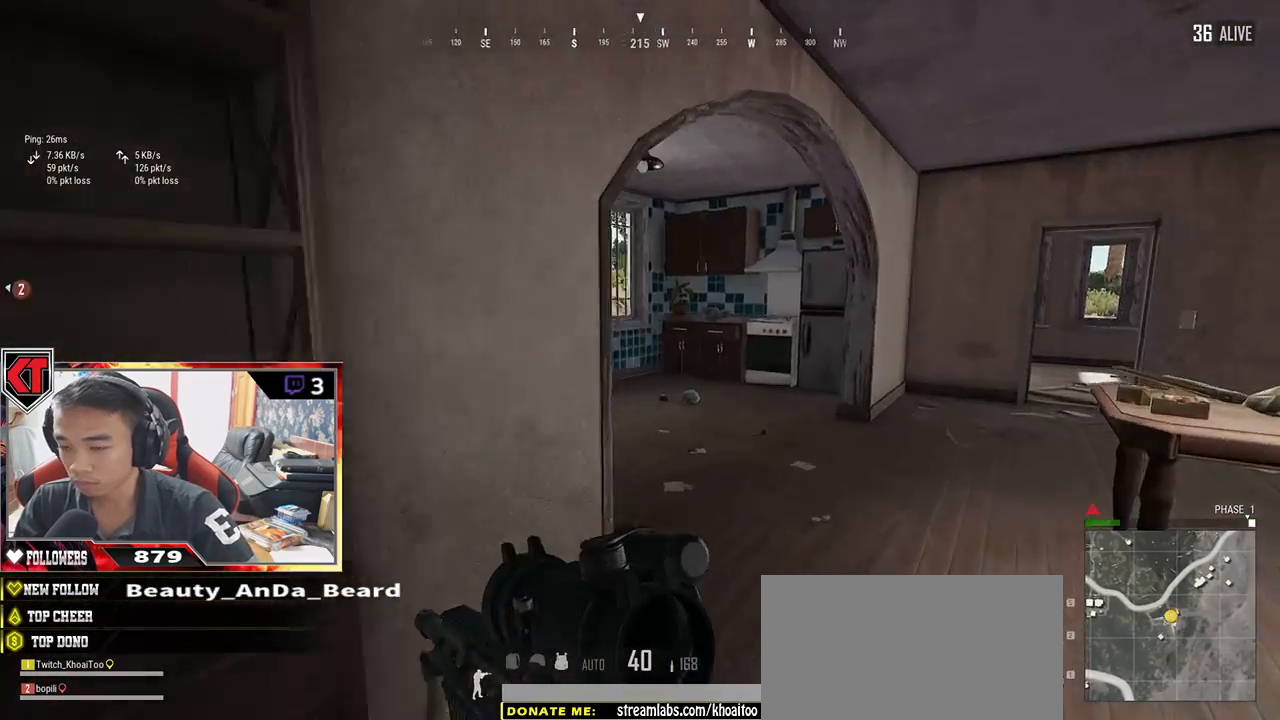
{"keys": ["w"], "mouse": [], "events": [[133, "shift", "up"], [300, "w", "up"], [467, "w", "down"]]}
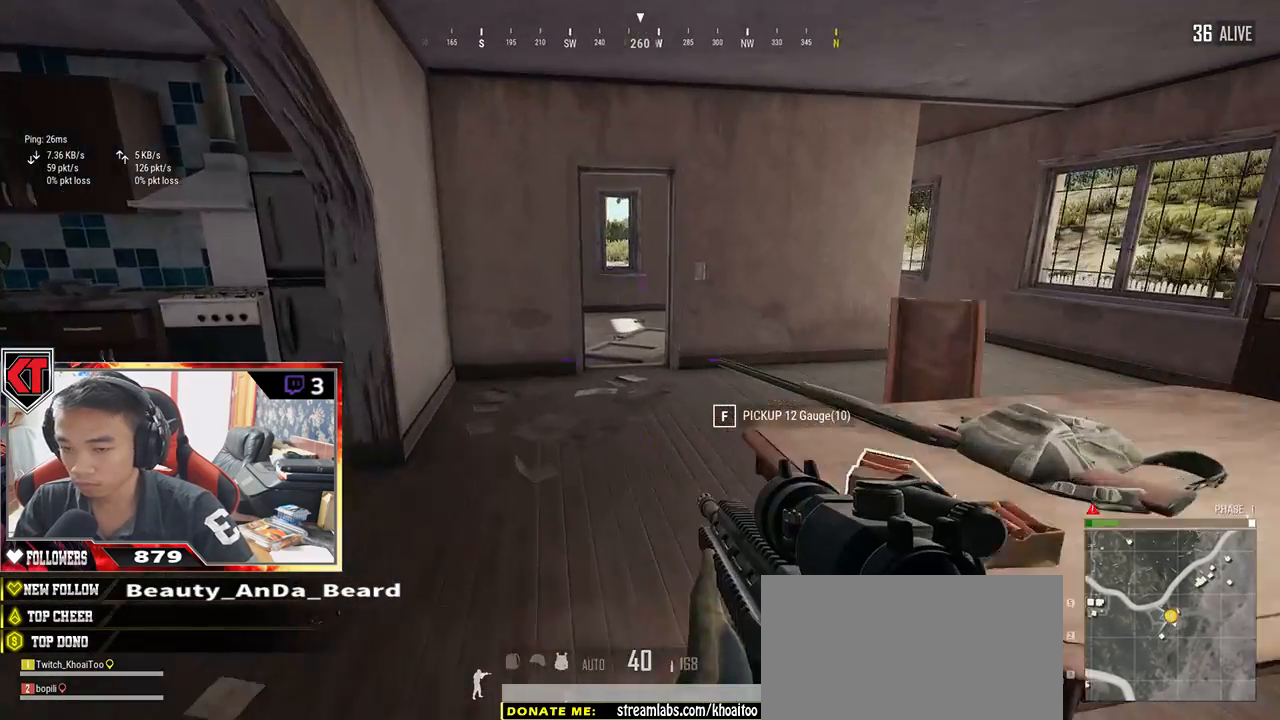
{"keys": ["w"], "mouse": [], "events": [[83, "tab", "down"], [167, "tab", "up"], [350, "tab", "down"], [433, "tab", "up"]]}
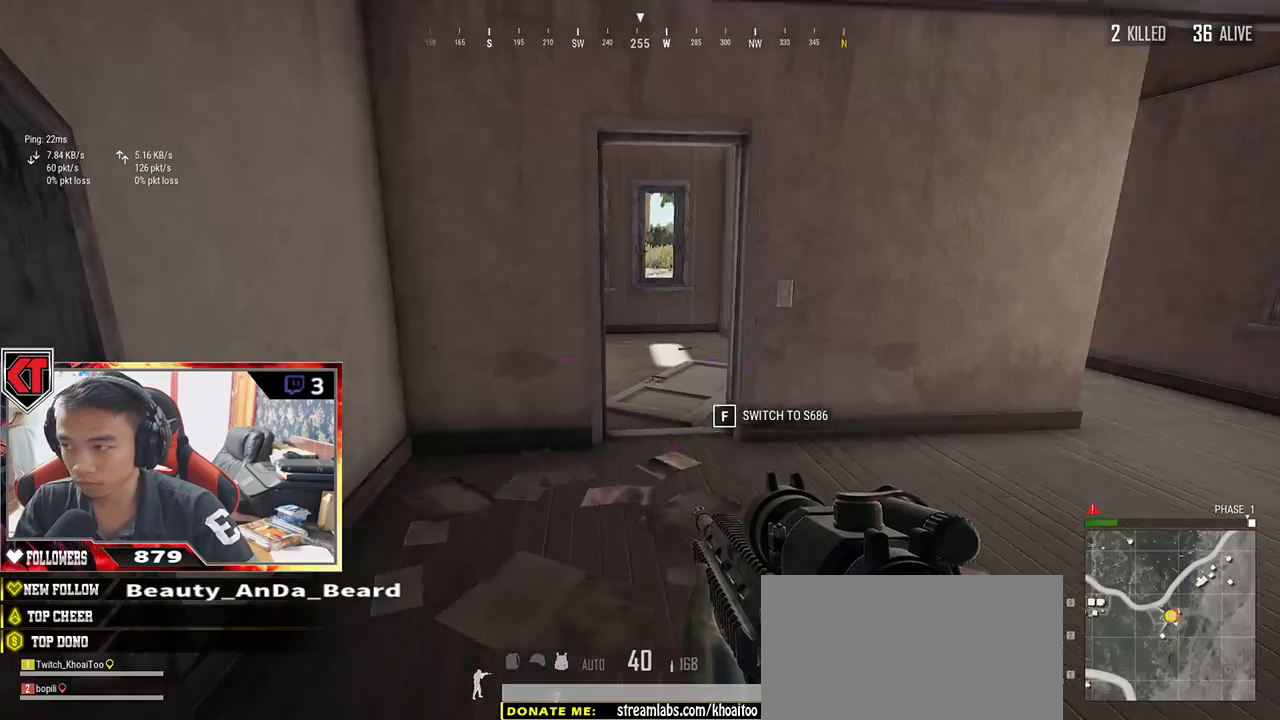
{"keys": ["shift", "w"], "mouse": [], "events": [[117, "shift", "down"]]}
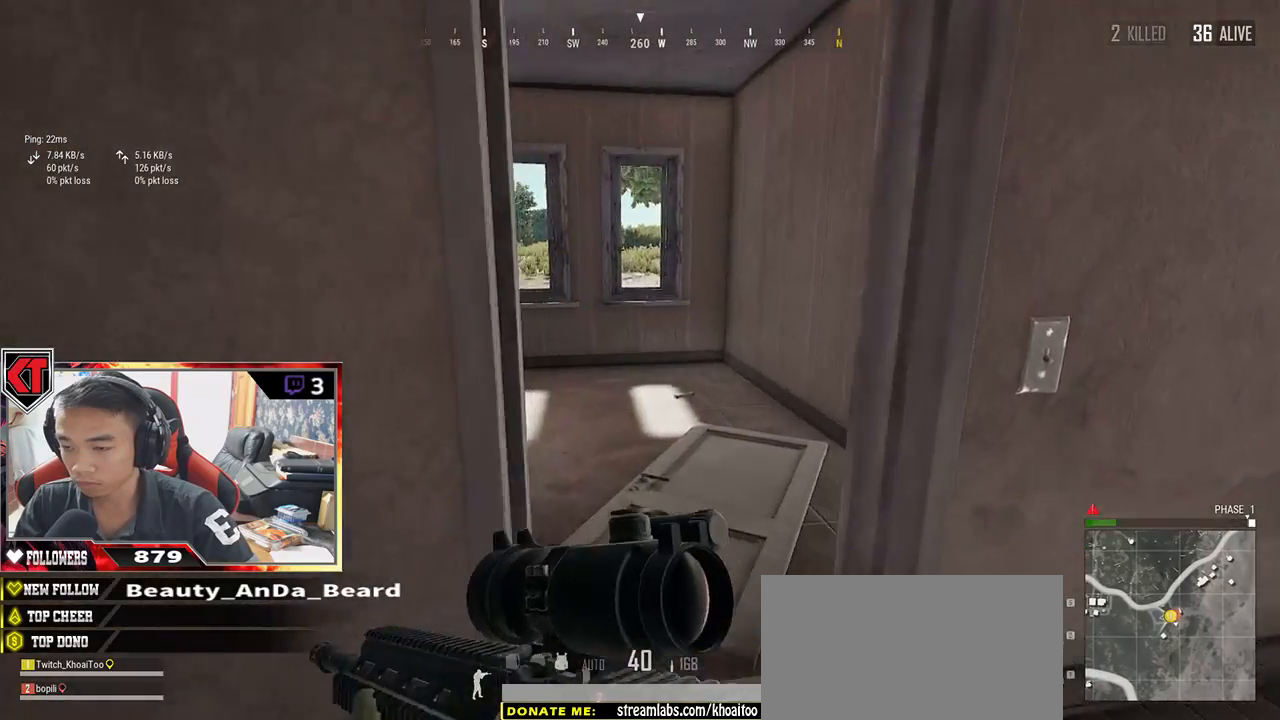
{"keys": ["w"], "mouse": [], "events": [[83, "shift", "up"], [100, "d", "down"], [250, "d", "up"]]}
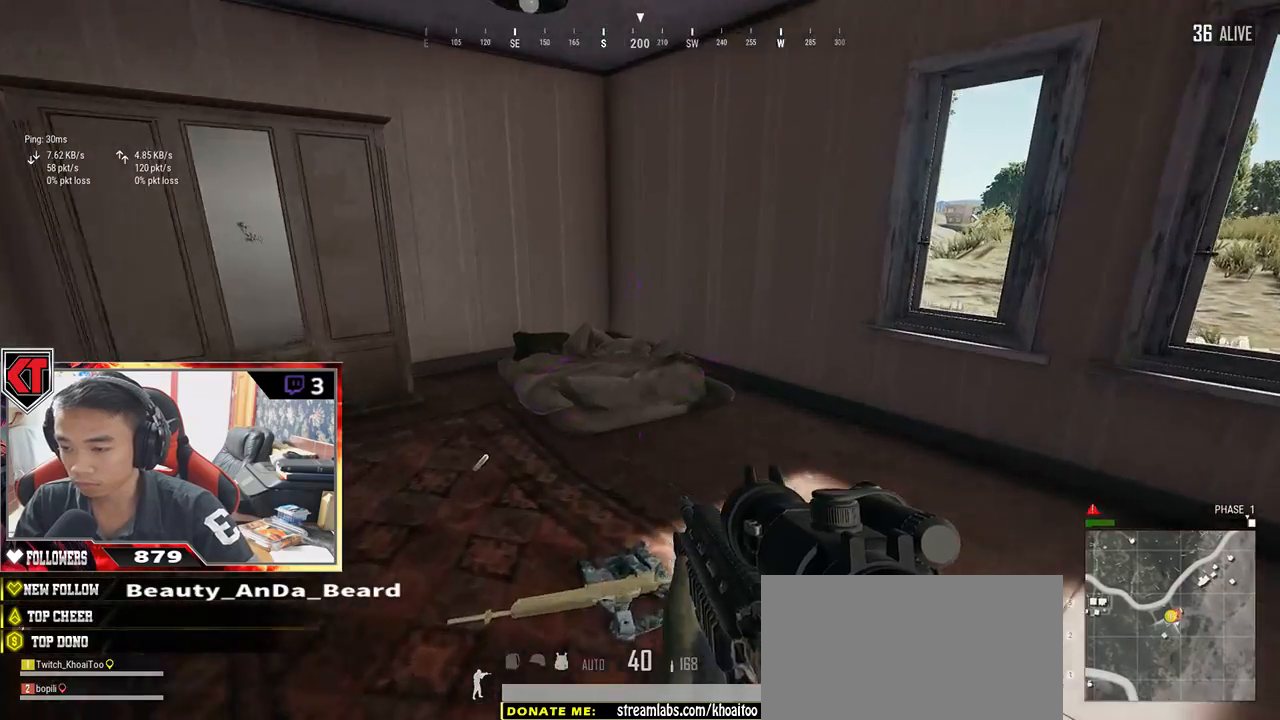
{"keys": ["a"], "mouse": [], "events": [[100, "tab", "down"], [200, "tab", "up"], [217, "d", "down"], [267, "w", "up"], [417, "a", "down"], [467, "d", "up"]]}
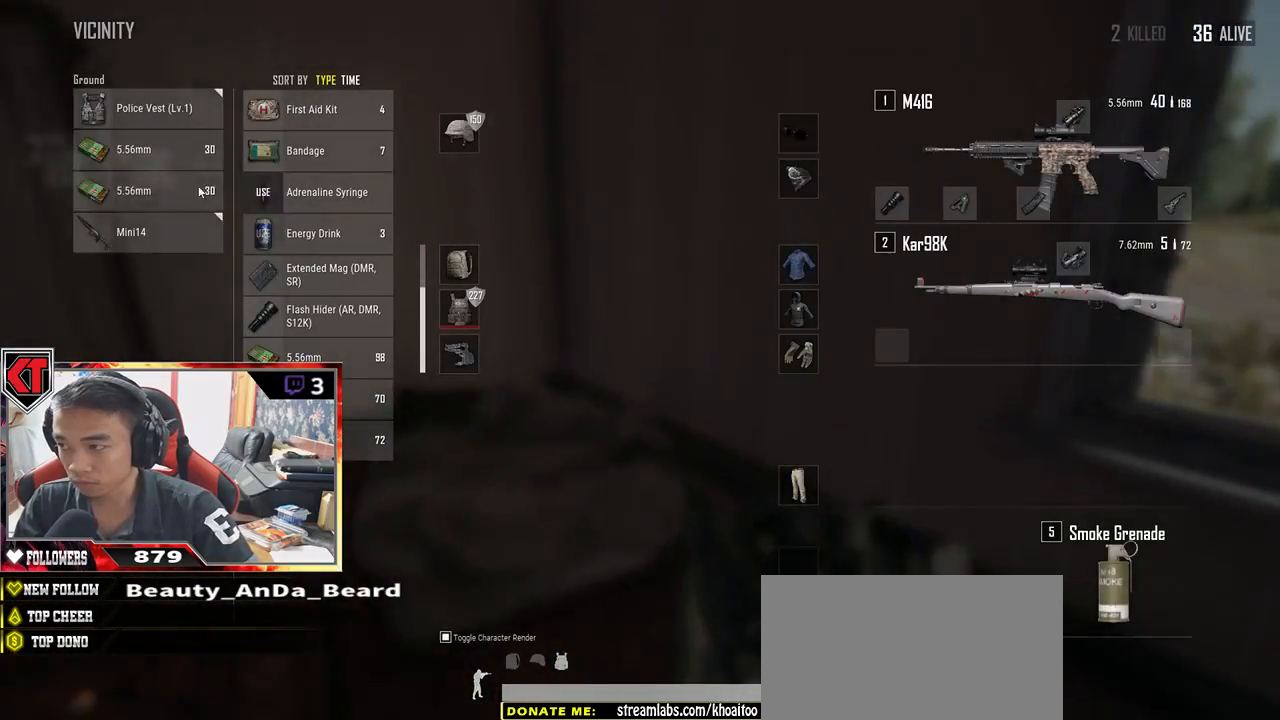
{"keys": [], "mouse": [], "events": [[83, "a", "up"], [83, "mouse_left", "down"], [200, "mouse_left", "up"], [333, "mouse_left", "down"], [433, "mouse_left", "up"]]}
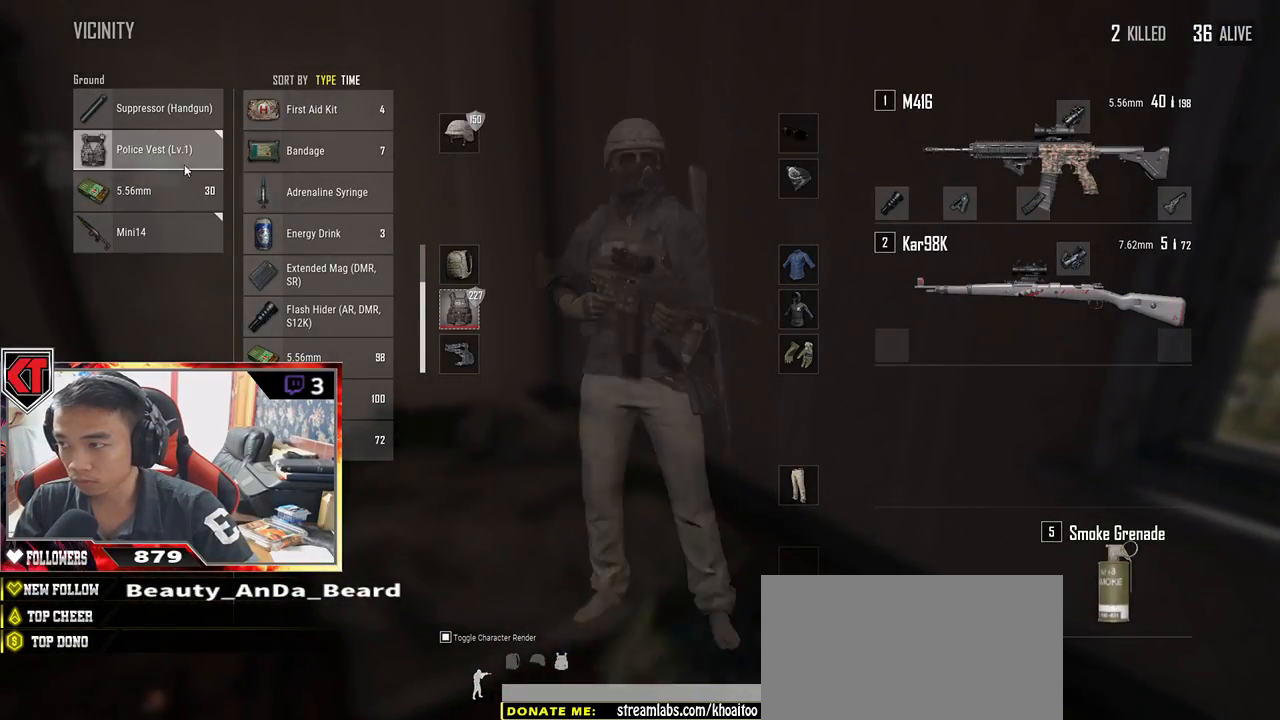
{"keys": ["s"], "mouse": [], "events": [[317, "mouse_left", "down"], [433, "mouse_left", "up"], [483, "s", "down"]]}
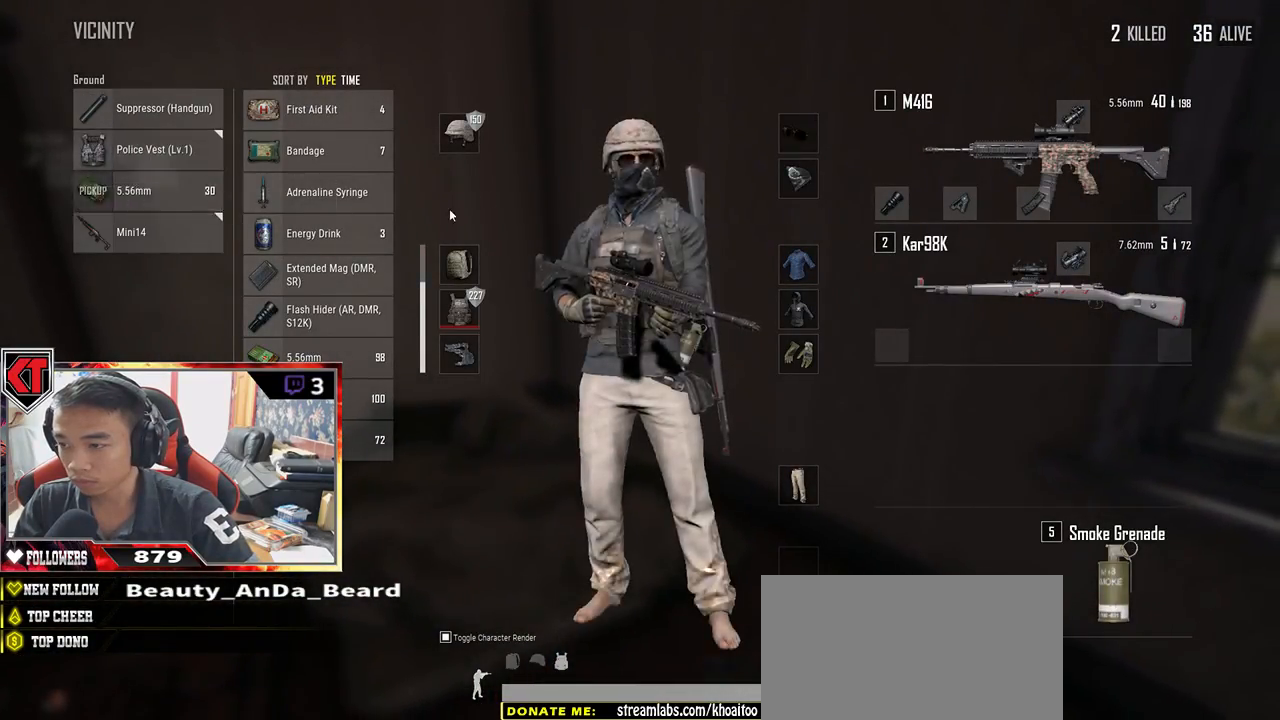
{"keys": ["a", "s"], "mouse": [], "events": [[117, "tab", "down"], [217, "tab", "up"], [433, "a", "down"]]}
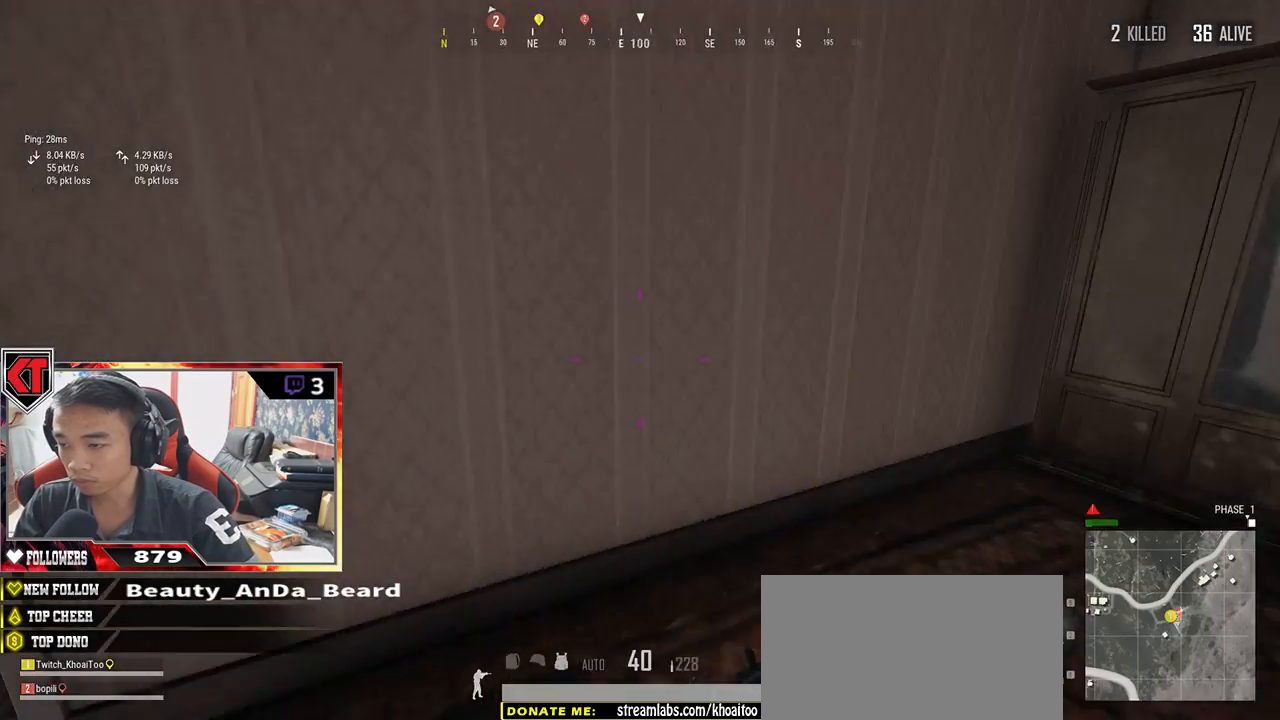
{"keys": ["shift", "w"], "mouse": [], "events": [[67, "s", "up"], [283, "w", "down"], [317, "a", "up"], [500, "shift", "down"]]}
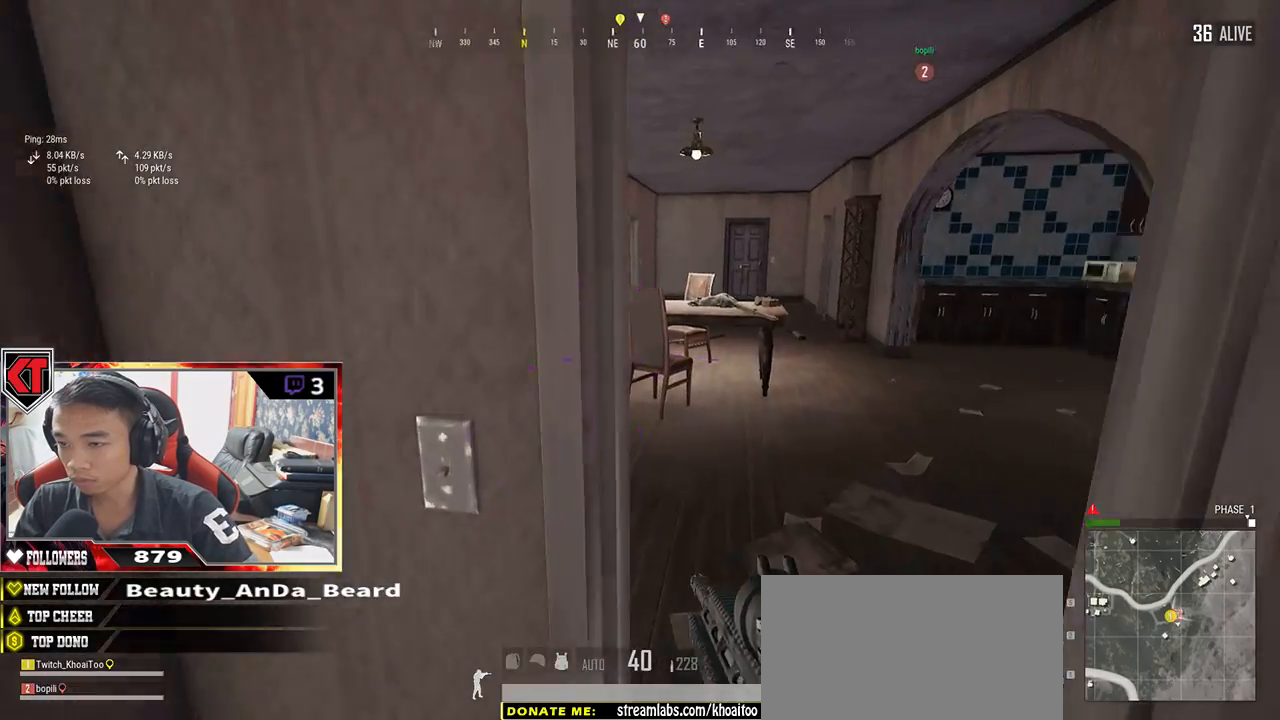
{"keys": ["d", "shift", "w"], "mouse": [], "events": [[100, "d", "down"]]}
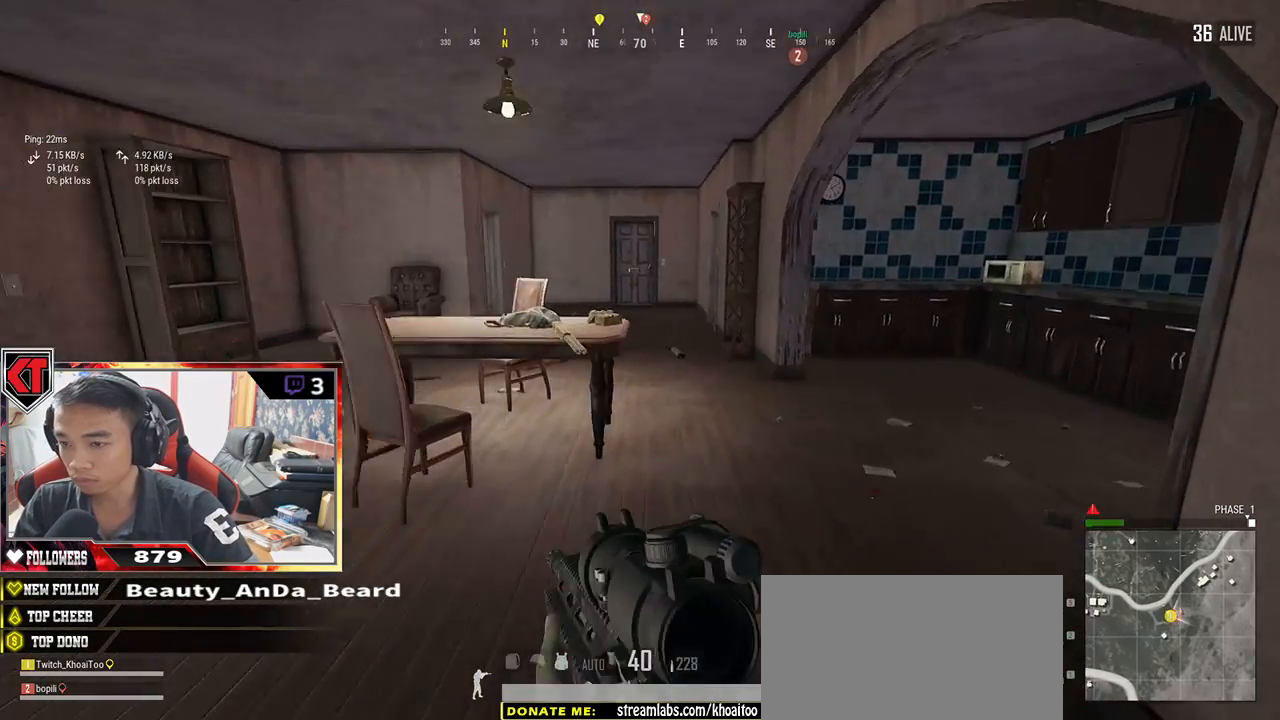
{"keys": ["w"], "mouse": [], "events": [[267, "d", "up"], [283, "shift", "up"]]}
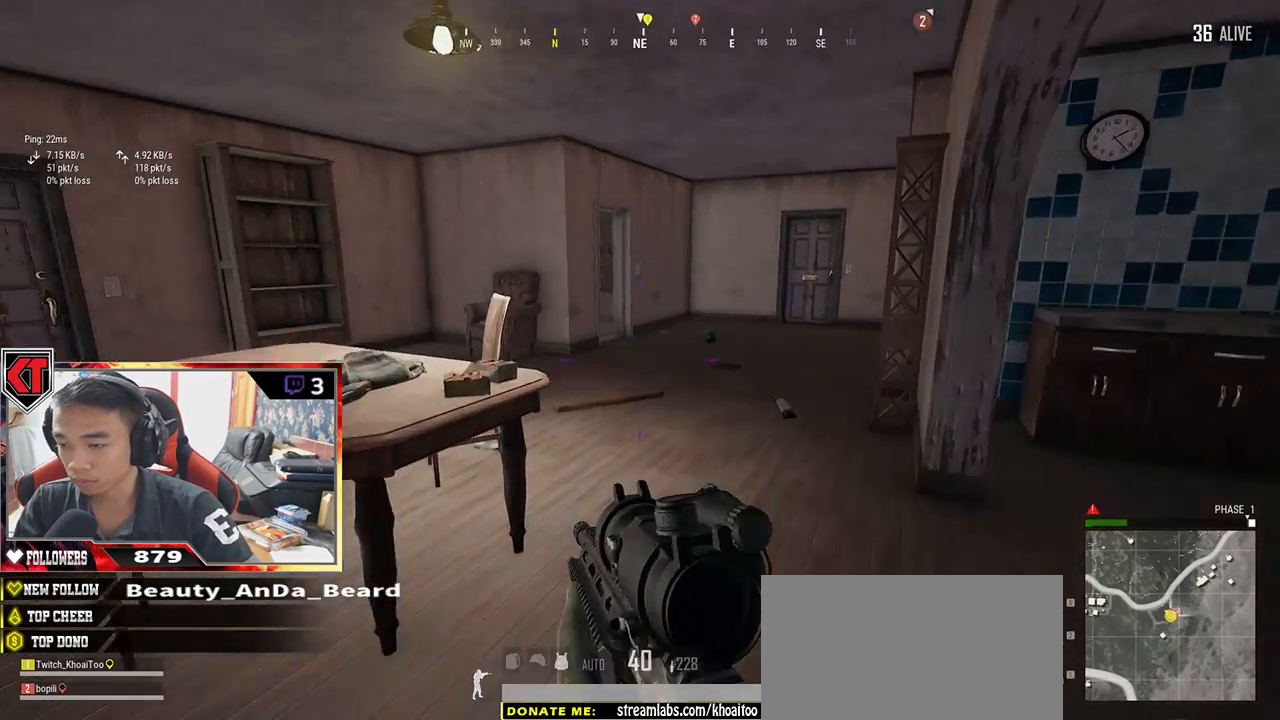
{"keys": ["w"], "mouse": [], "events": []}